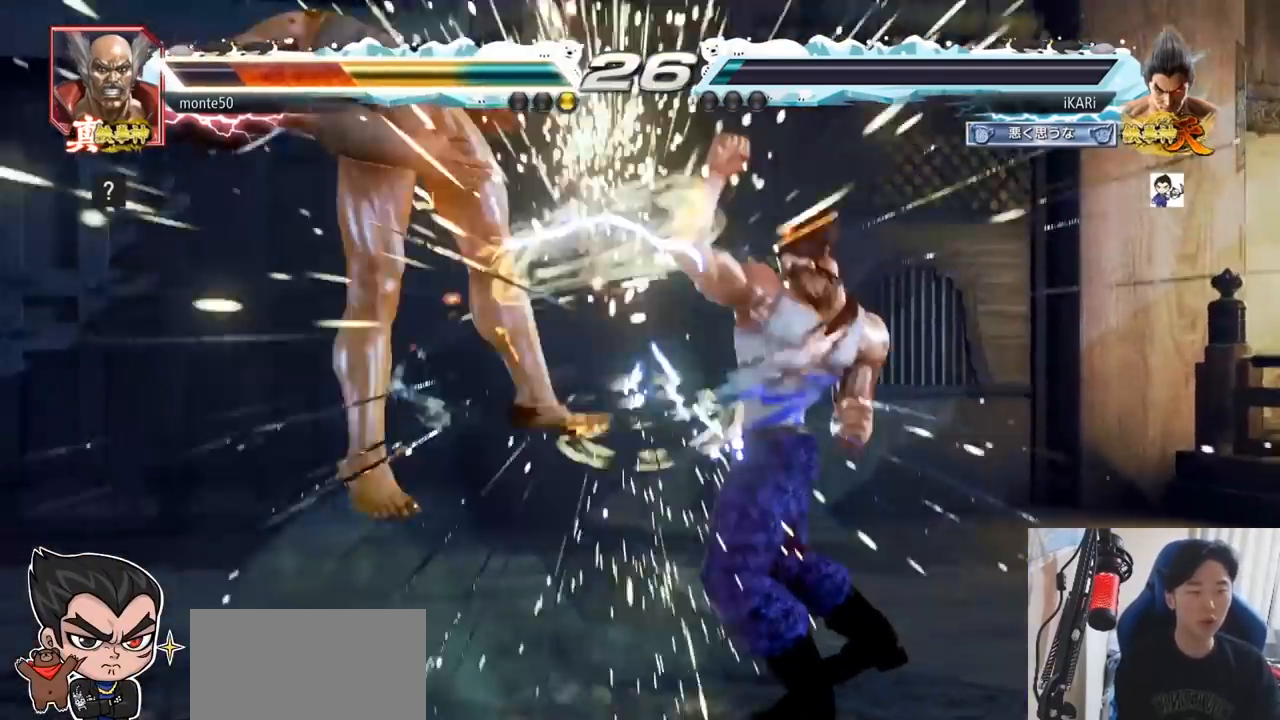
Gameplay with a controller (arcade stick); each line is a JSON object with the inputs held at the frame after it. "events" lists button and stick changes between this image and that frame as [ms after this image, input, new state], when the widget could be followed in between. Not read: L3 R3.
{"buttons": [], "left_stick": "center", "events": [[133, "left_stick", "left"], [200, "left_stick", "center"], [317, "left_stick", "left"], [367, "left_stick", "center"], [450, "CROSS", "down"], [484, "CROSS", "up"]]}
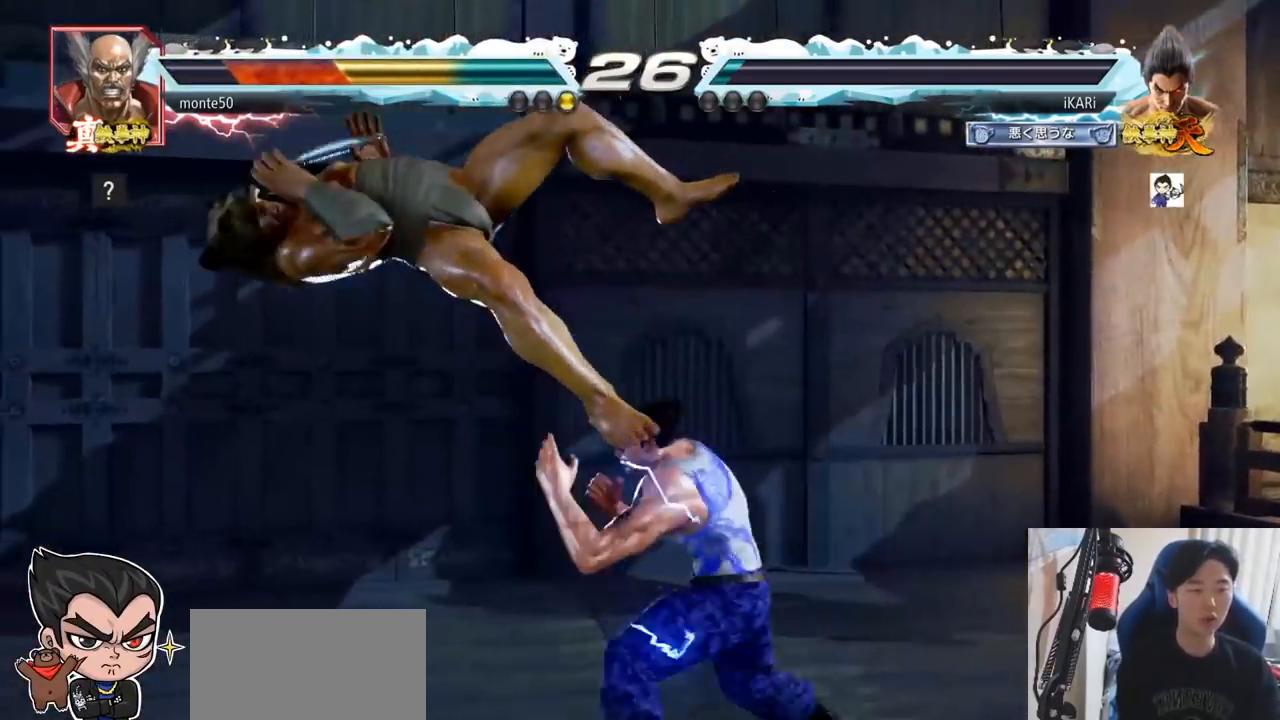
{"buttons": [], "left_stick": "center", "events": [[17, "SQUARE", "down"], [101, "SQUARE", "up"], [201, "CIRCLE", "down"], [251, "CIRCLE", "up"], [267, "CIRCLE", "down"], [301, "CIRCLE", "up"], [368, "CIRCLE", "down"], [434, "CIRCLE", "up"]]}
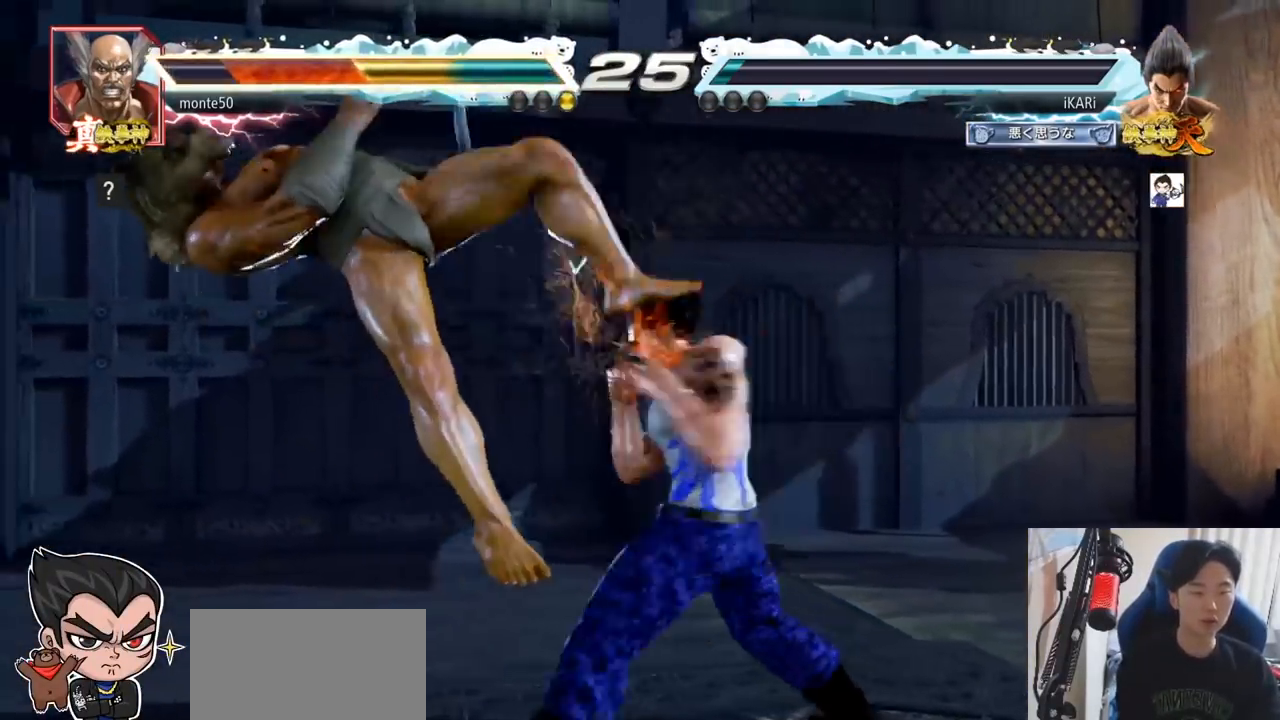
{"buttons": [], "left_stick": "center", "events": [[117, "TRIANGLE", "down"], [150, "TRIANGLE", "up"], [183, "TRIANGLE", "down"], [234, "TRIANGLE", "up"], [284, "TRIANGLE", "down"], [367, "TRIANGLE", "up"]]}
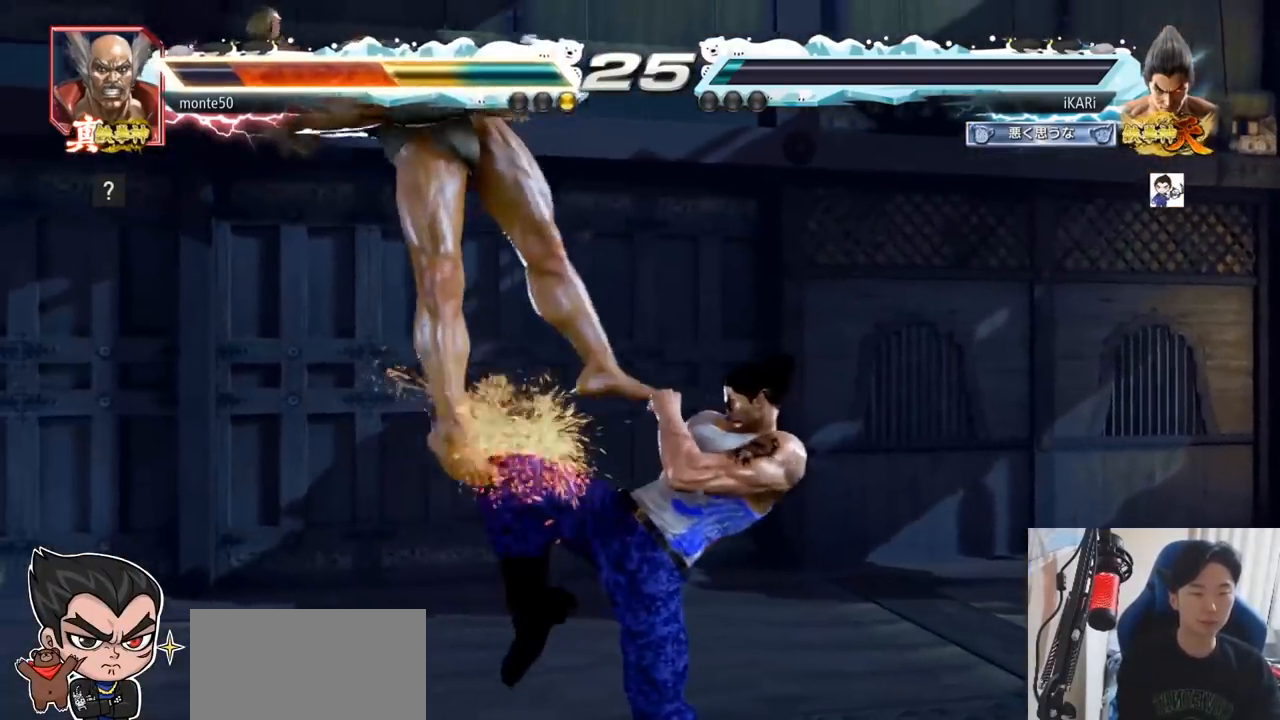
{"buttons": [], "left_stick": "center", "events": [[251, "left_stick", "left"], [301, "left_stick", "center"], [334, "SQUARE", "down"], [401, "SQUARE", "up"]]}
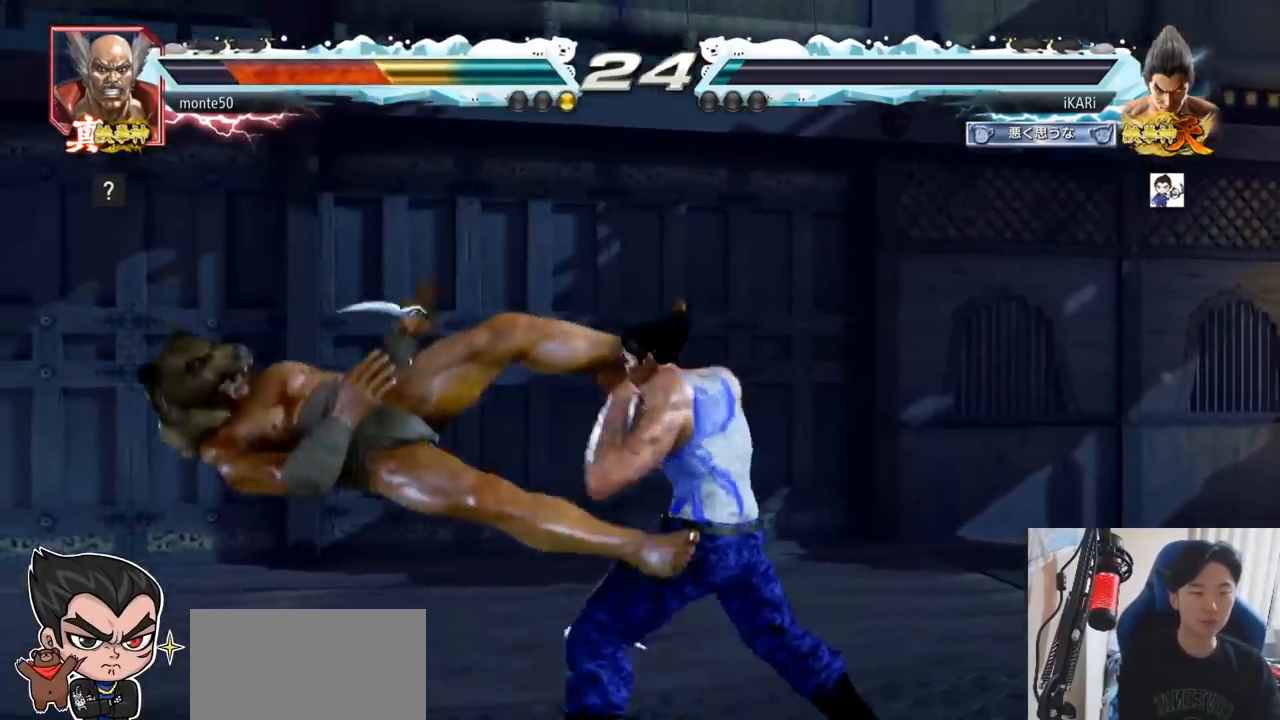
{"buttons": [], "left_stick": "right", "events": [[284, "left_stick", "left"], [384, "TRIANGLE", "down"], [384, "left_stick", "right"], [434, "TRIANGLE", "up"]]}
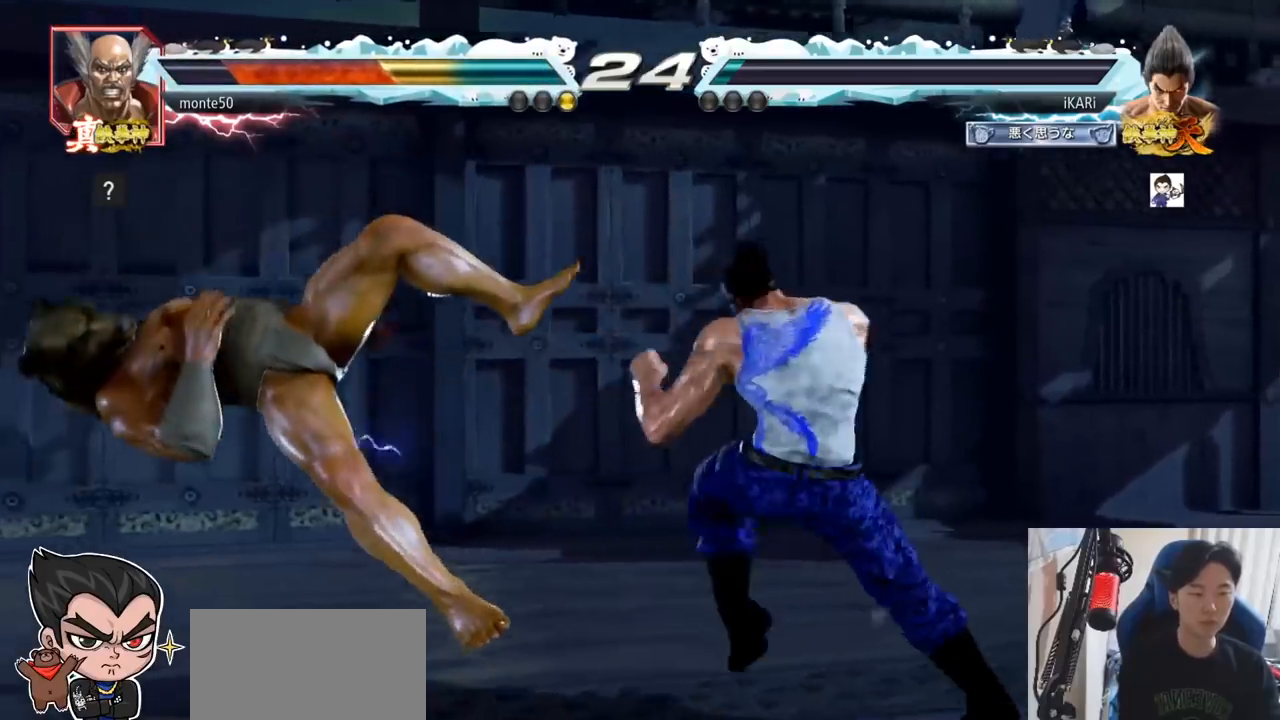
{"buttons": [], "left_stick": "right", "events": [[84, "SQUARE", "down"], [117, "SQUARE", "up"], [167, "SQUARE", "down"], [234, "SQUARE", "up"], [284, "SQUARE", "down"], [284, "TRIANGLE", "down"], [301, "SQUARE", "up"], [317, "TRIANGLE", "up"], [351, "TRIANGLE", "down"], [418, "TRIANGLE", "up"], [451, "TRIANGLE", "down"], [501, "TRIANGLE", "up"]]}
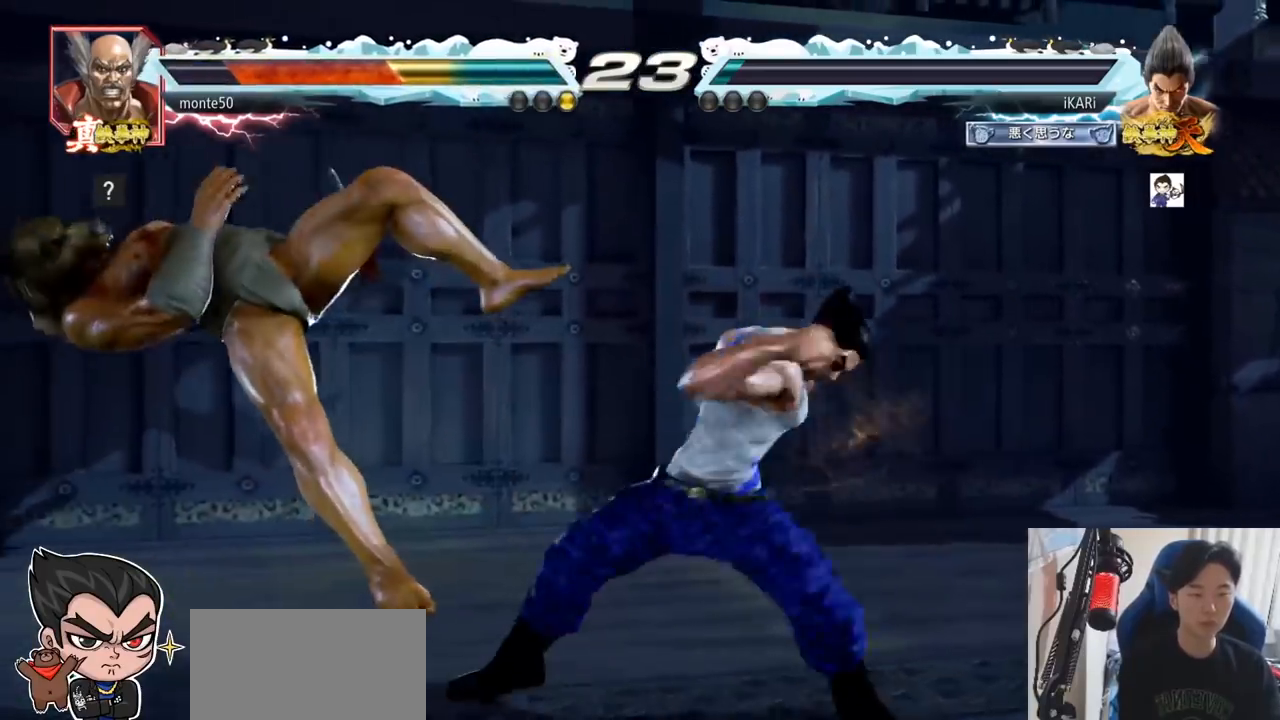
{"buttons": [], "left_stick": "left", "events": [[50, "TRIANGLE", "down"], [100, "TRIANGLE", "up"], [150, "TRIANGLE", "down"], [217, "TRIANGLE", "up"], [267, "left_stick", "center"], [450, "left_stick", "left"]]}
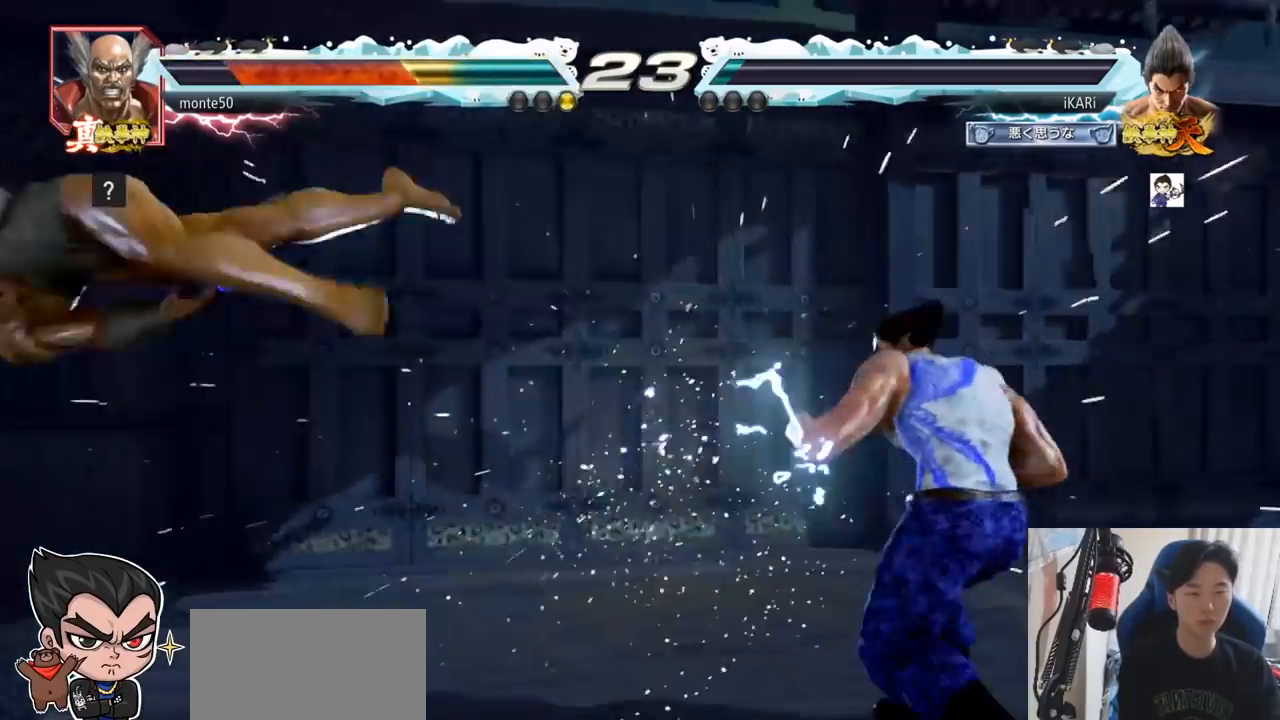
{"buttons": [], "left_stick": "down-left", "events": [[17, "left_stick", "center"], [84, "left_stick", "left"], [134, "left_stick", "center"], [184, "left_stick", "down-left"], [284, "left_stick", "left"], [484, "left_stick", "down-left"]]}
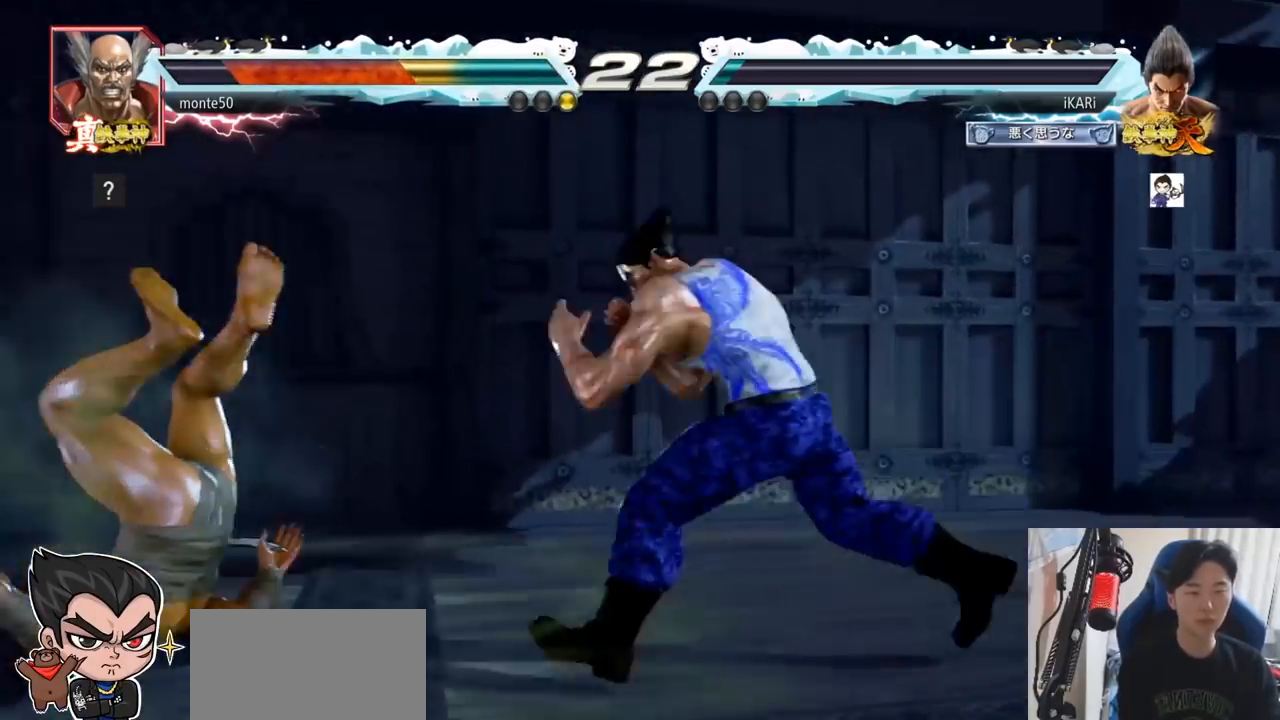
{"buttons": ["TRIANGLE"], "left_stick": "down-left", "events": [[33, "SQUARE", "down"], [67, "SQUARE", "up"], [167, "CIRCLE", "down"], [234, "CIRCLE", "up"], [300, "TRIANGLE", "down"], [350, "TRIANGLE", "up"], [384, "TRIANGLE", "down"], [434, "TRIANGLE", "up"], [467, "TRIANGLE", "down"]]}
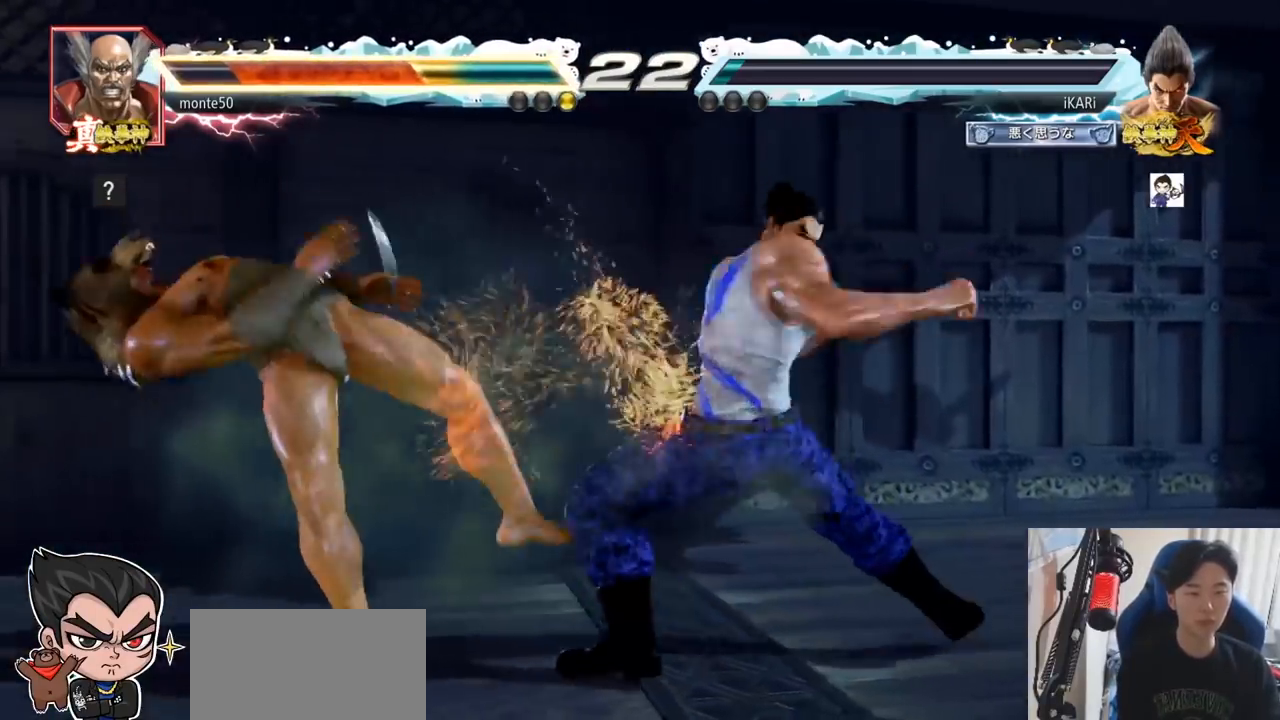
{"buttons": [], "left_stick": "center", "events": [[34, "TRIANGLE", "up"], [51, "TRIANGLE", "down"], [167, "left_stick", "center"], [251, "TRIANGLE", "up"]]}
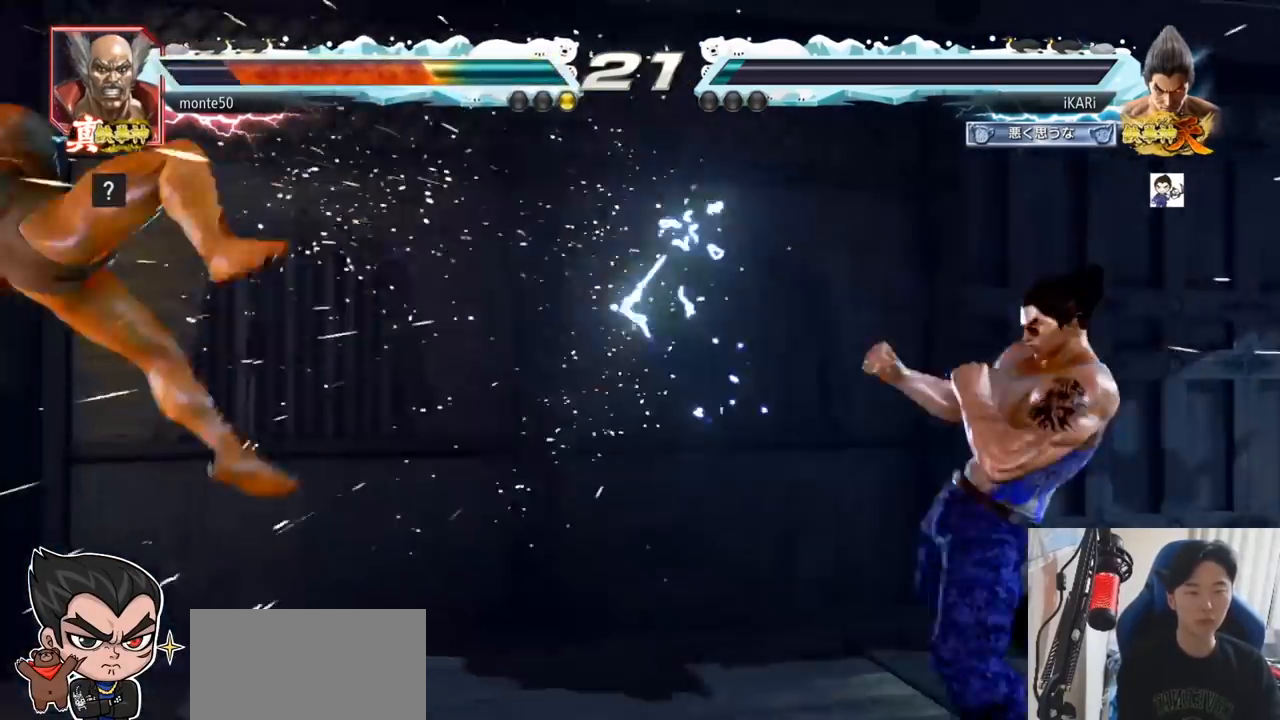
{"buttons": [], "left_stick": "left", "events": [[200, "left_stick", "left"], [417, "CIRCLE", "down"], [450, "CIRCLE", "up"]]}
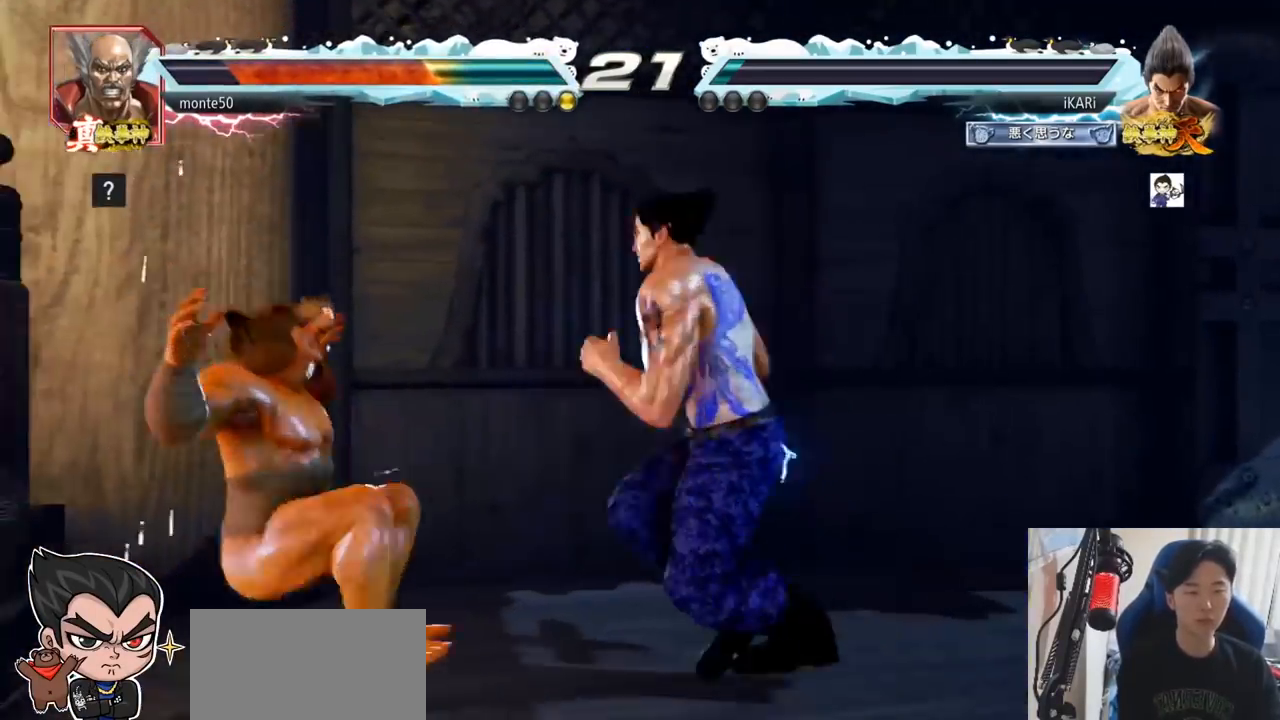
{"buttons": [], "left_stick": "center", "events": [[101, "TRIANGLE", "down"], [134, "left_stick", "center"], [184, "TRIANGLE", "up"]]}
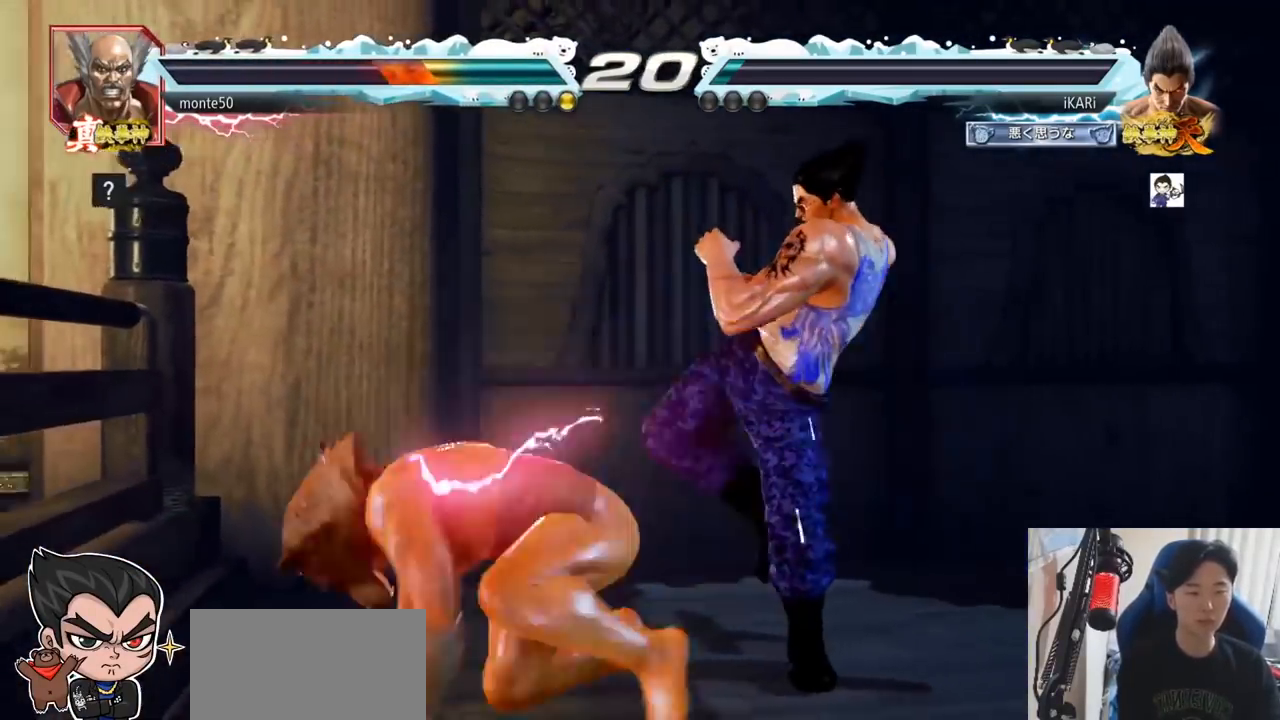
{"buttons": [], "left_stick": "down-left", "events": [[183, "CIRCLE", "down"], [183, "left_stick", "down-left"], [217, "CIRCLE", "up"], [234, "SQUARE", "down"], [284, "SQUARE", "up"], [350, "SQUARE", "down"], [384, "SQUARE", "up"], [434, "SQUARE", "down"], [484, "SQUARE", "up"]]}
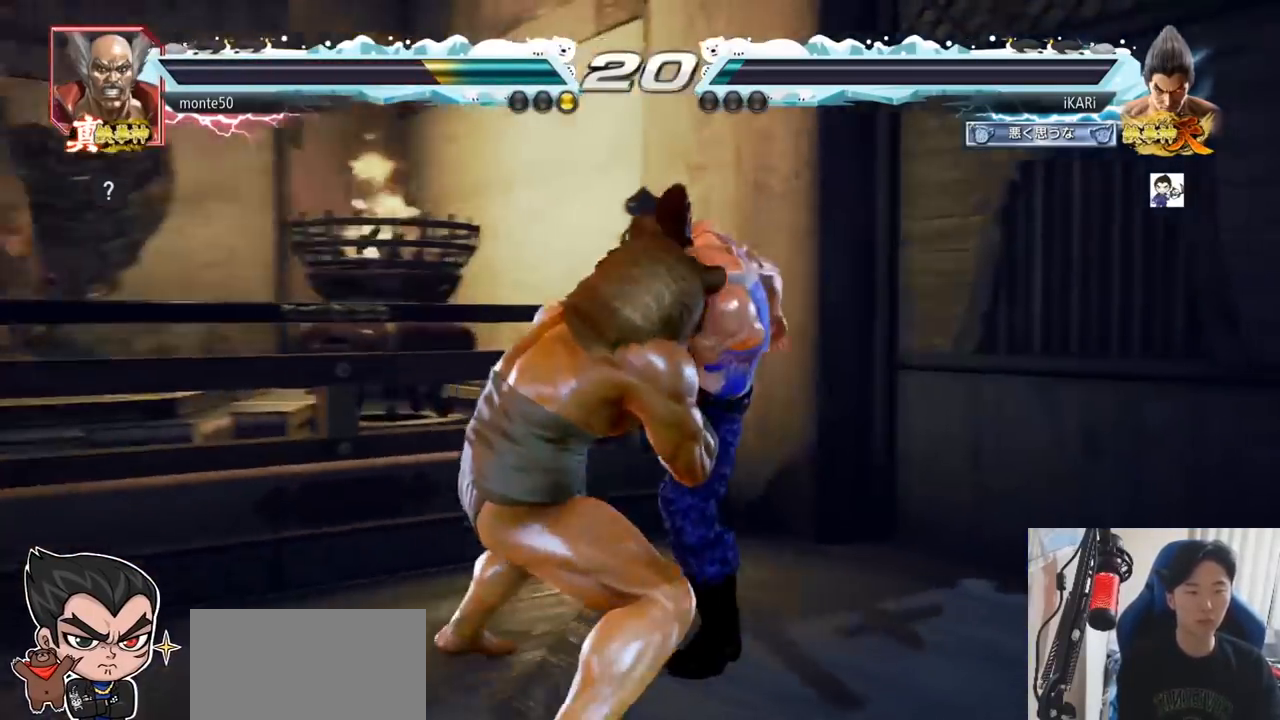
{"buttons": [], "left_stick": "down-right", "events": [[34, "SQUARE", "down"], [84, "left_stick", "center"], [117, "SQUARE", "up"], [217, "left_stick", "right"], [301, "left_stick", "down-right"]]}
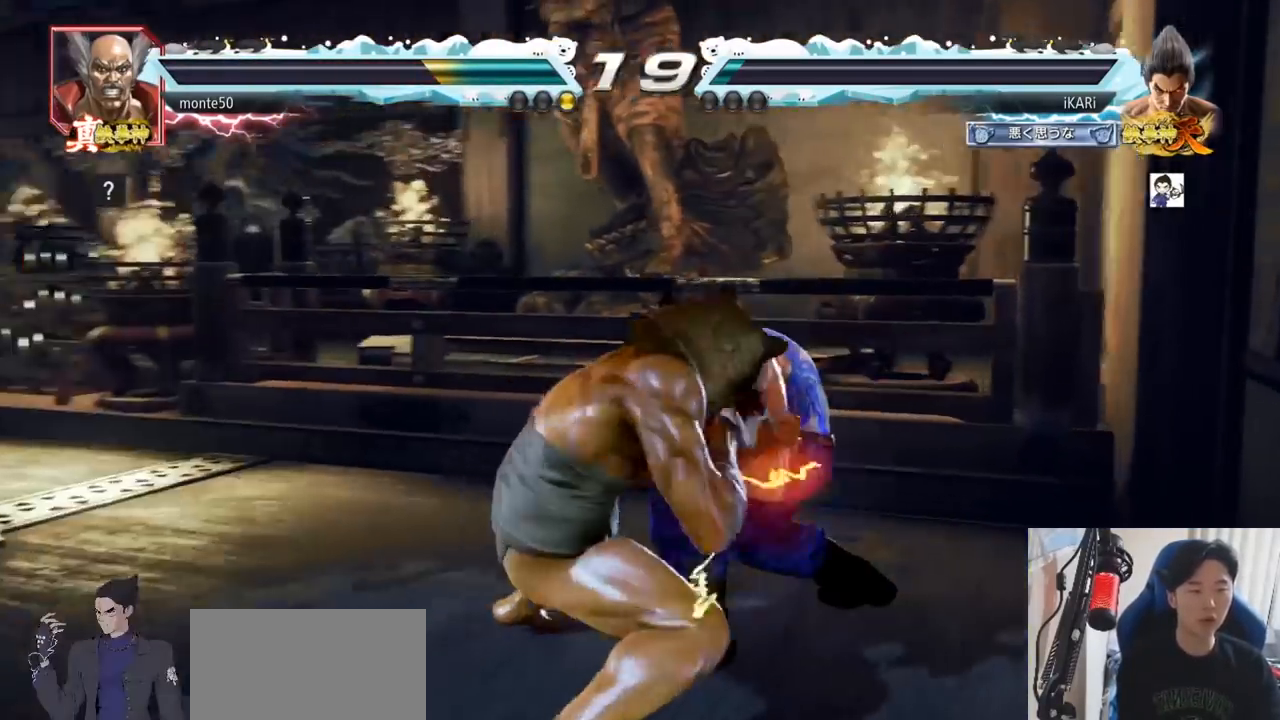
{"buttons": [], "left_stick": "center", "events": [[150, "left_stick", "right"], [450, "left_stick", "center"]]}
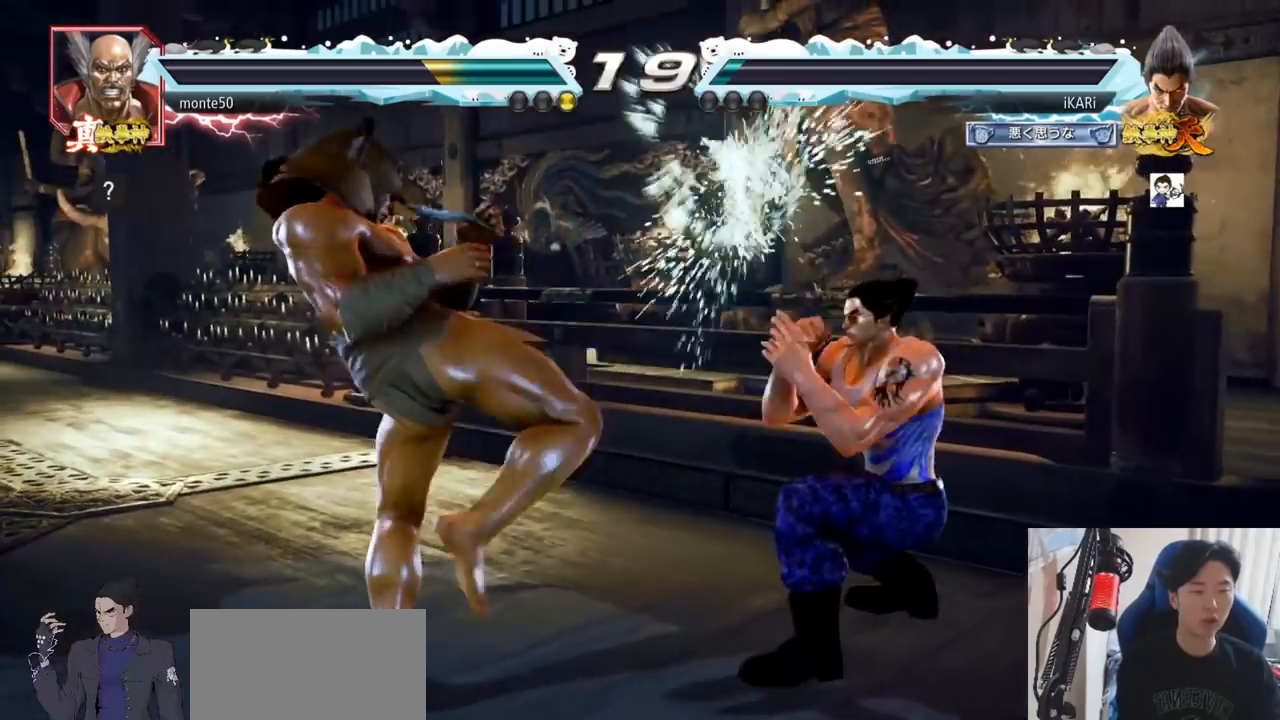
{"buttons": [], "left_stick": "right", "events": [[167, "left_stick", "right"]]}
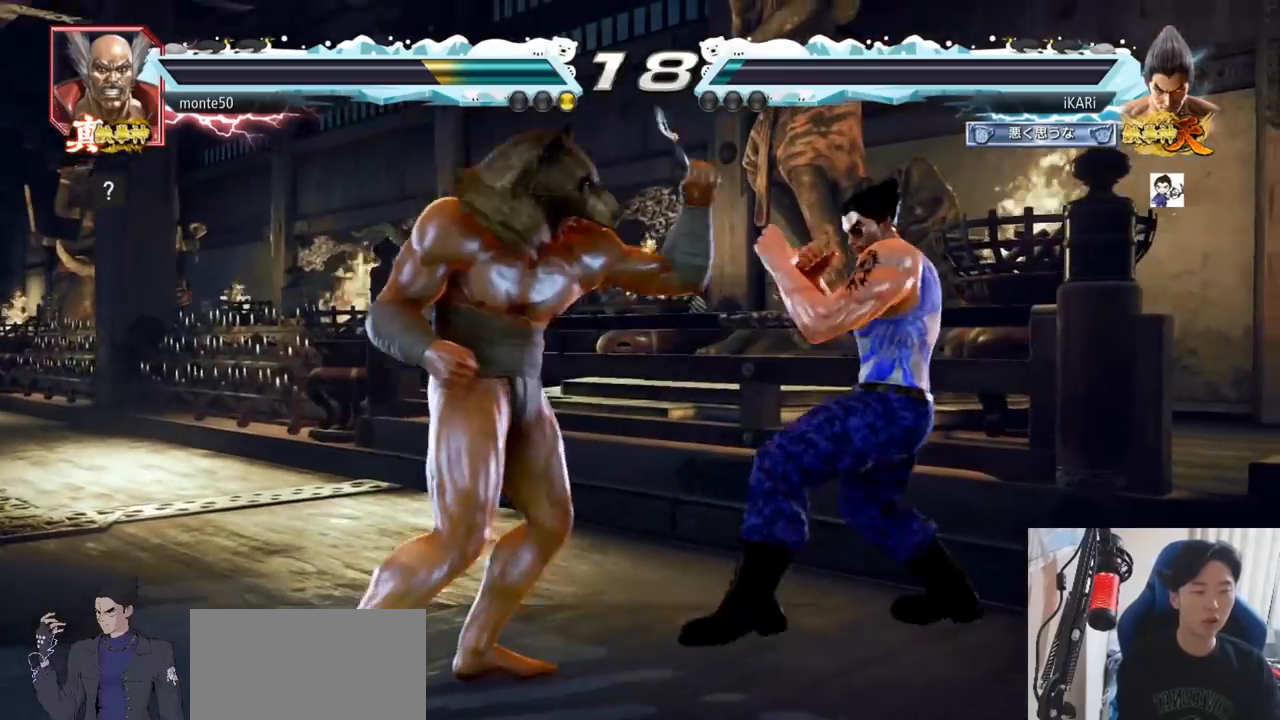
{"buttons": [], "left_stick": "center", "events": [[133, "left_stick", "up"], [234, "left_stick", "center"], [284, "CIRCLE", "down"], [317, "CIRCLE", "up"], [367, "TRIANGLE", "down"], [434, "TRIANGLE", "up"]]}
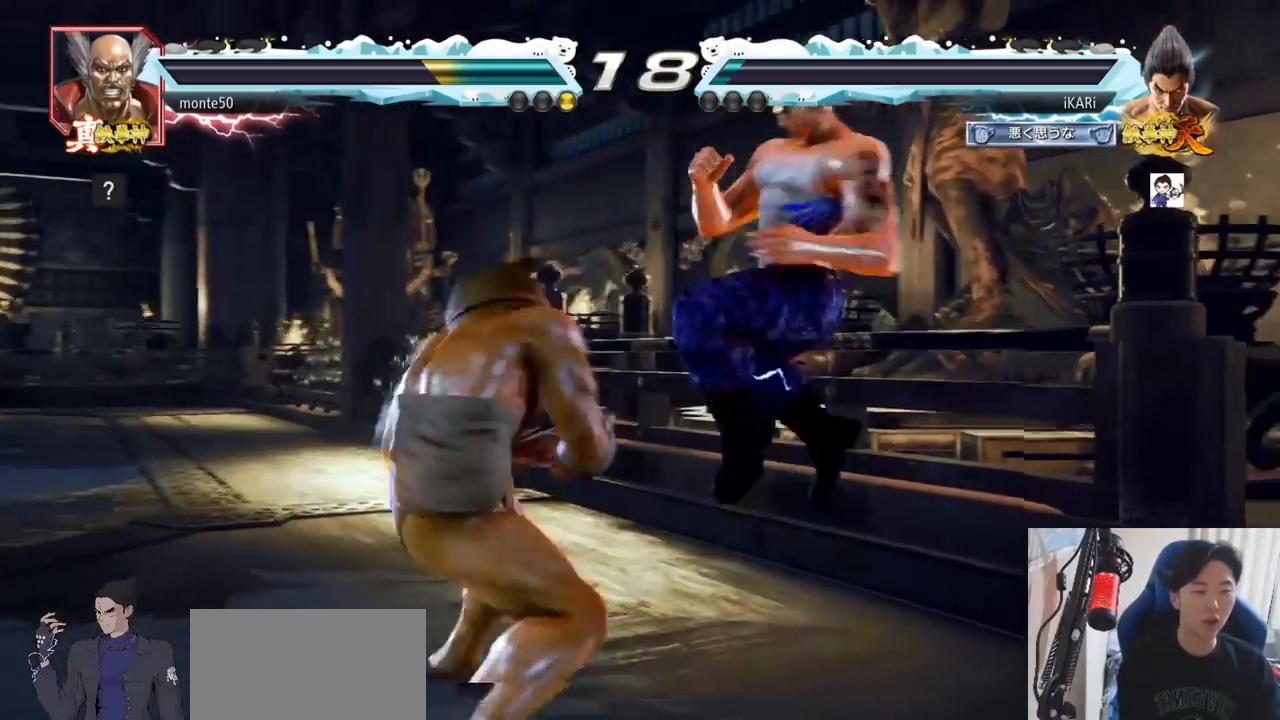
{"buttons": [], "left_stick": "center", "events": [[101, "left_stick", "left"], [217, "left_stick", "center"], [267, "left_stick", "right"], [468, "left_stick", "center"]]}
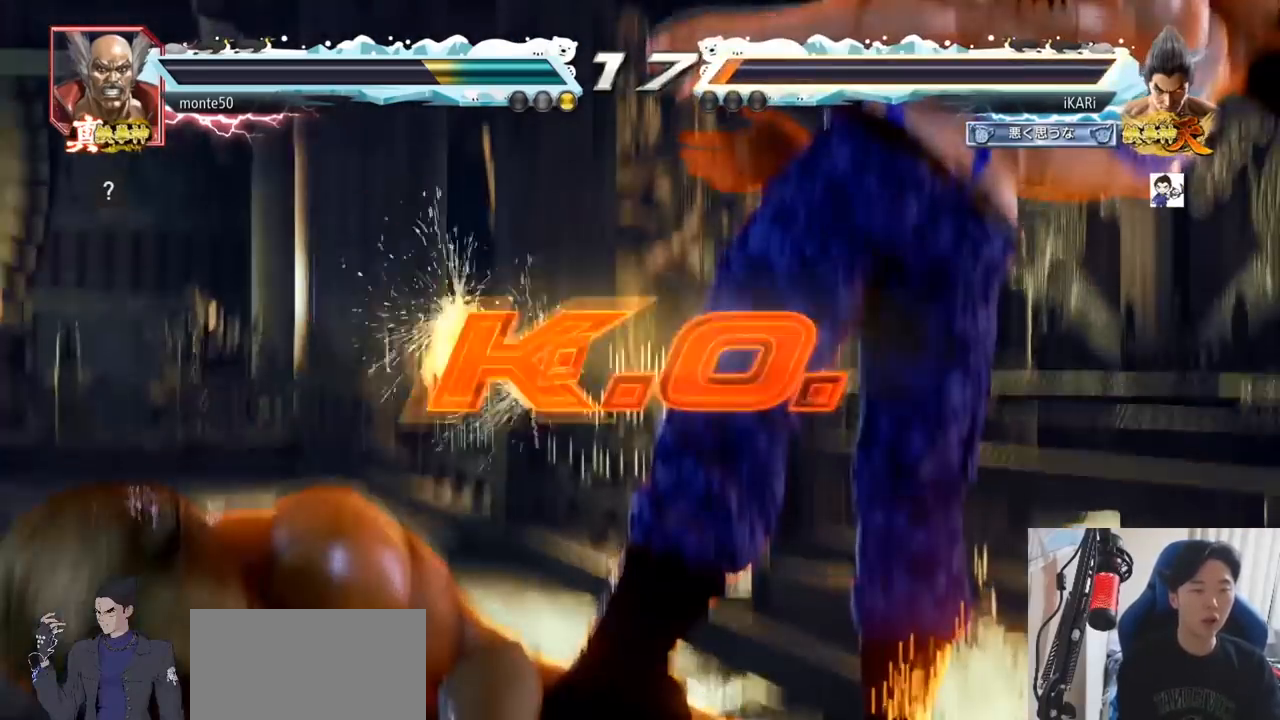
{"buttons": [], "left_stick": "center", "events": []}
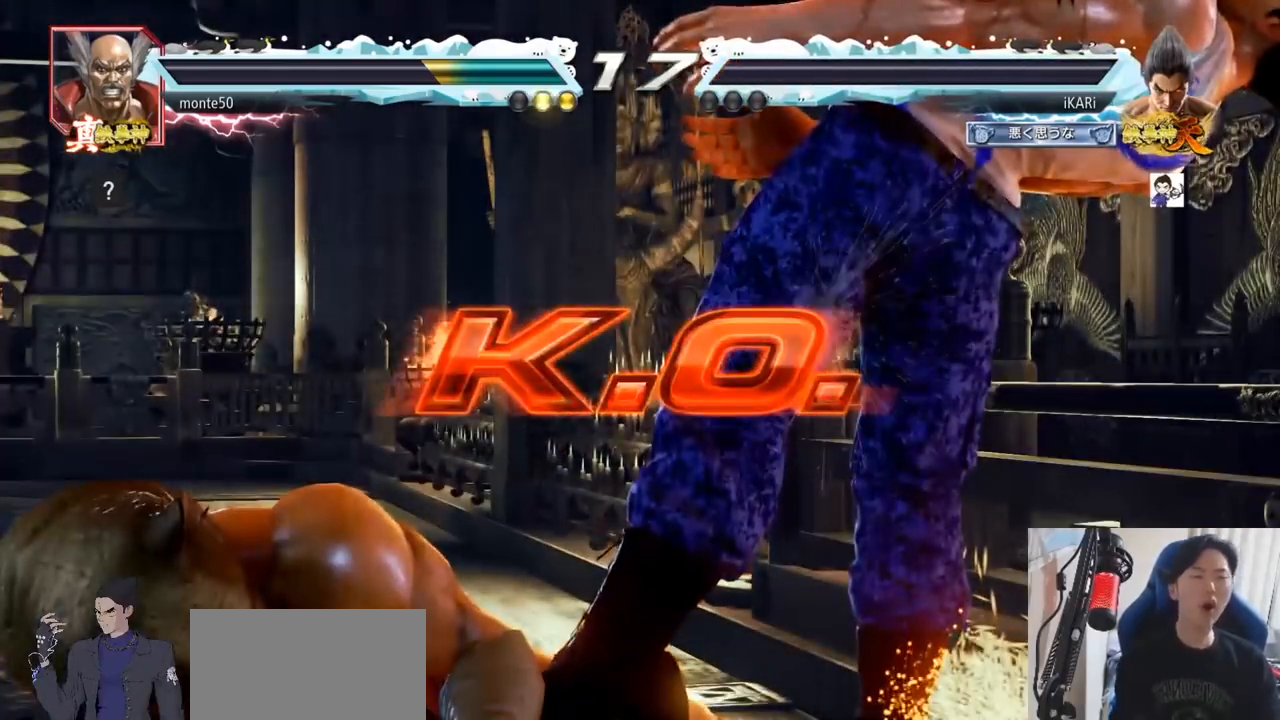
{"buttons": [], "left_stick": "center", "events": []}
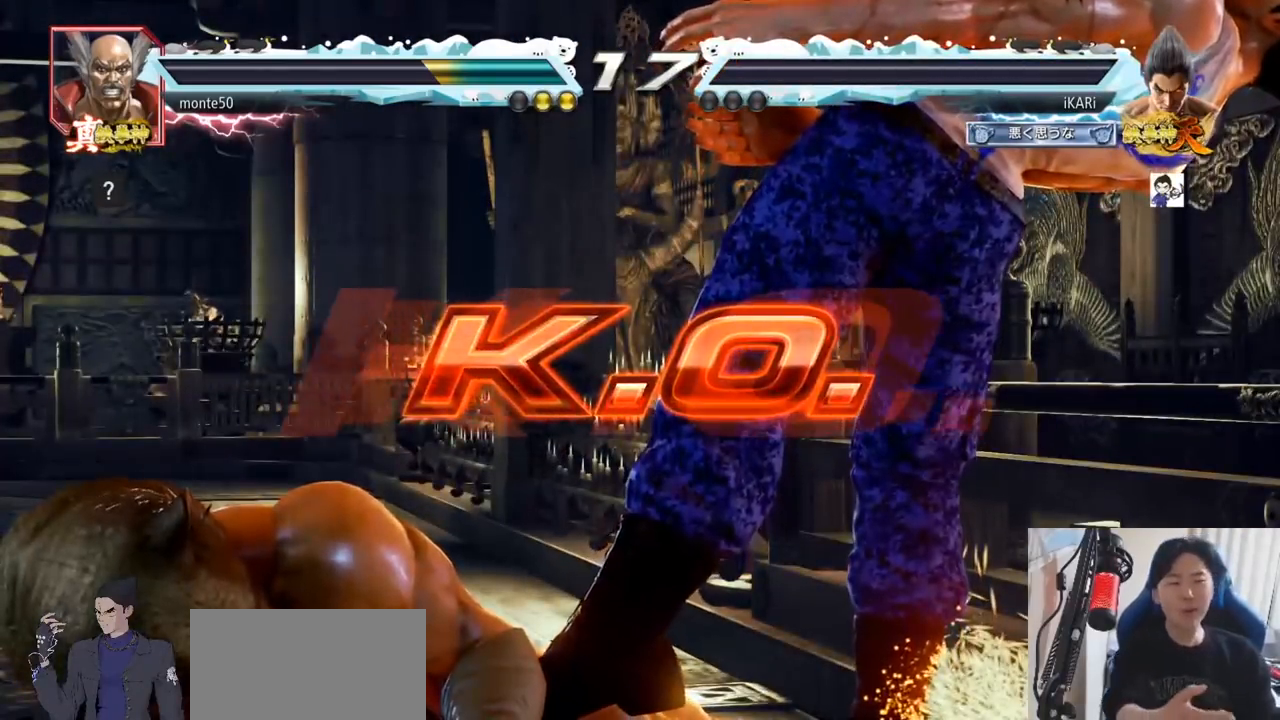
{"buttons": [], "left_stick": "center", "events": []}
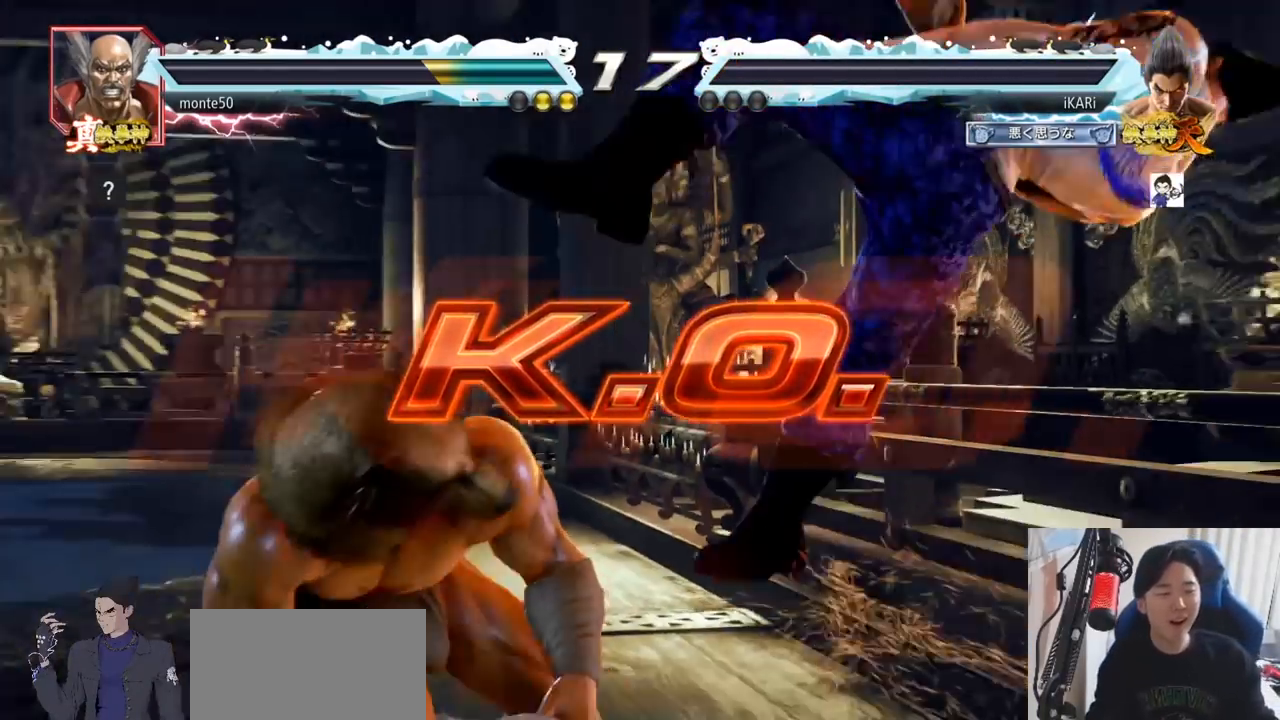
{"buttons": [], "left_stick": "center", "events": []}
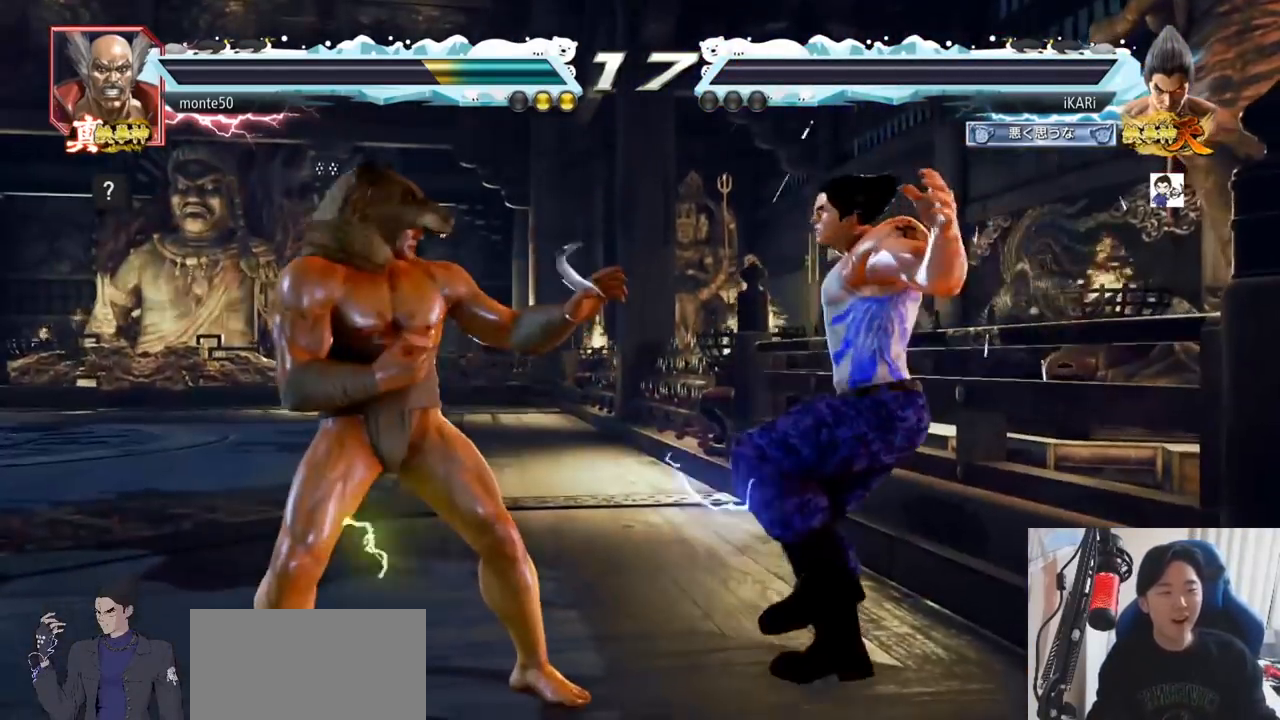
{"buttons": [], "left_stick": "center", "events": []}
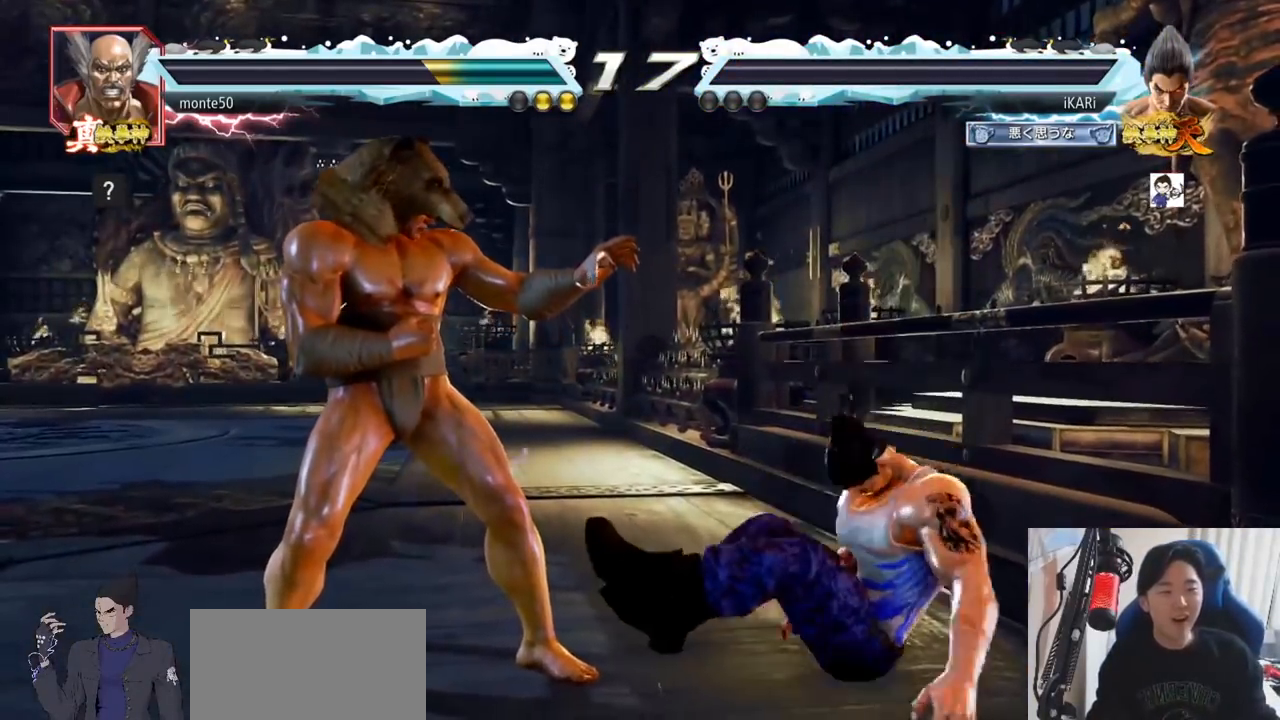
{"buttons": [], "left_stick": "center", "events": []}
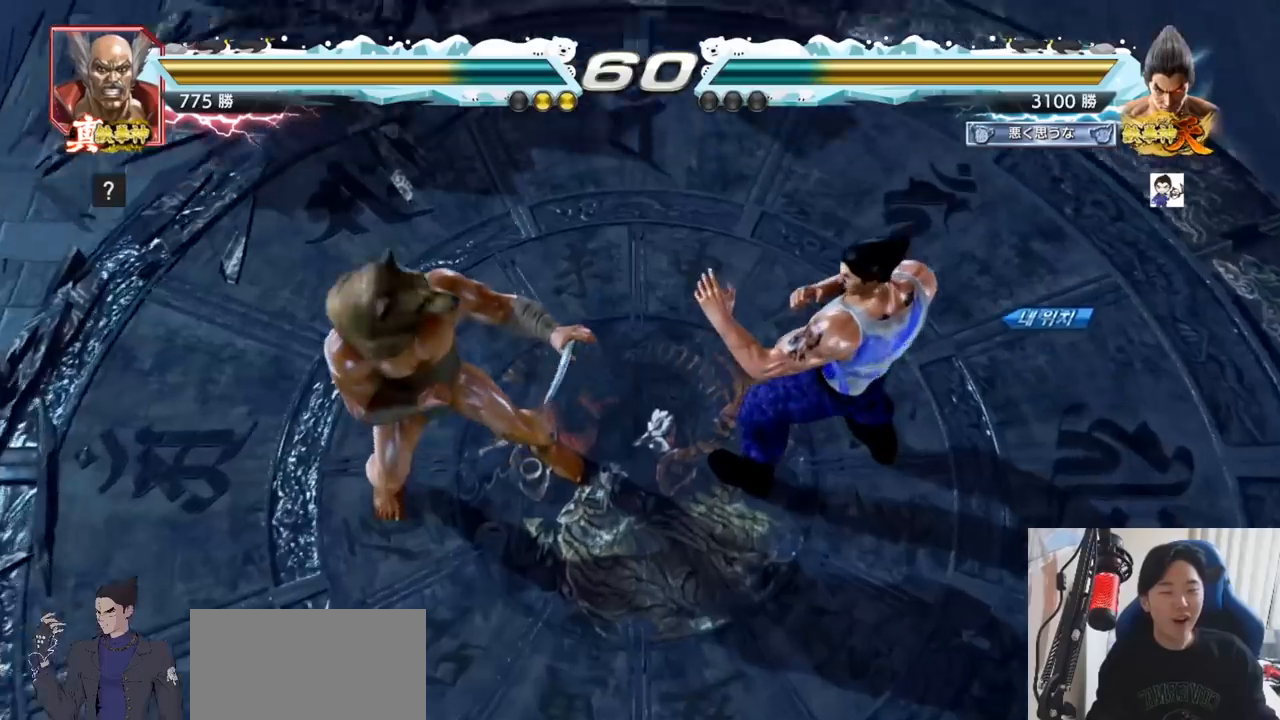
{"buttons": [], "left_stick": "center", "events": []}
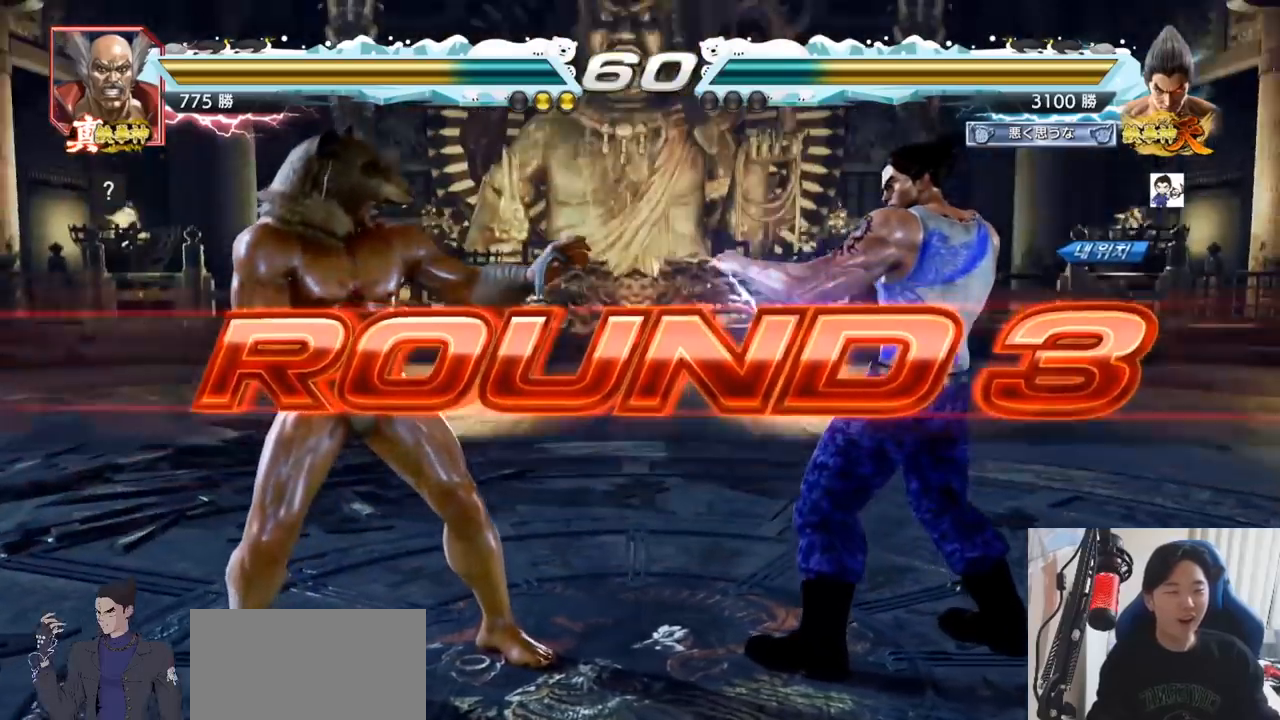
{"buttons": [], "left_stick": "center", "events": []}
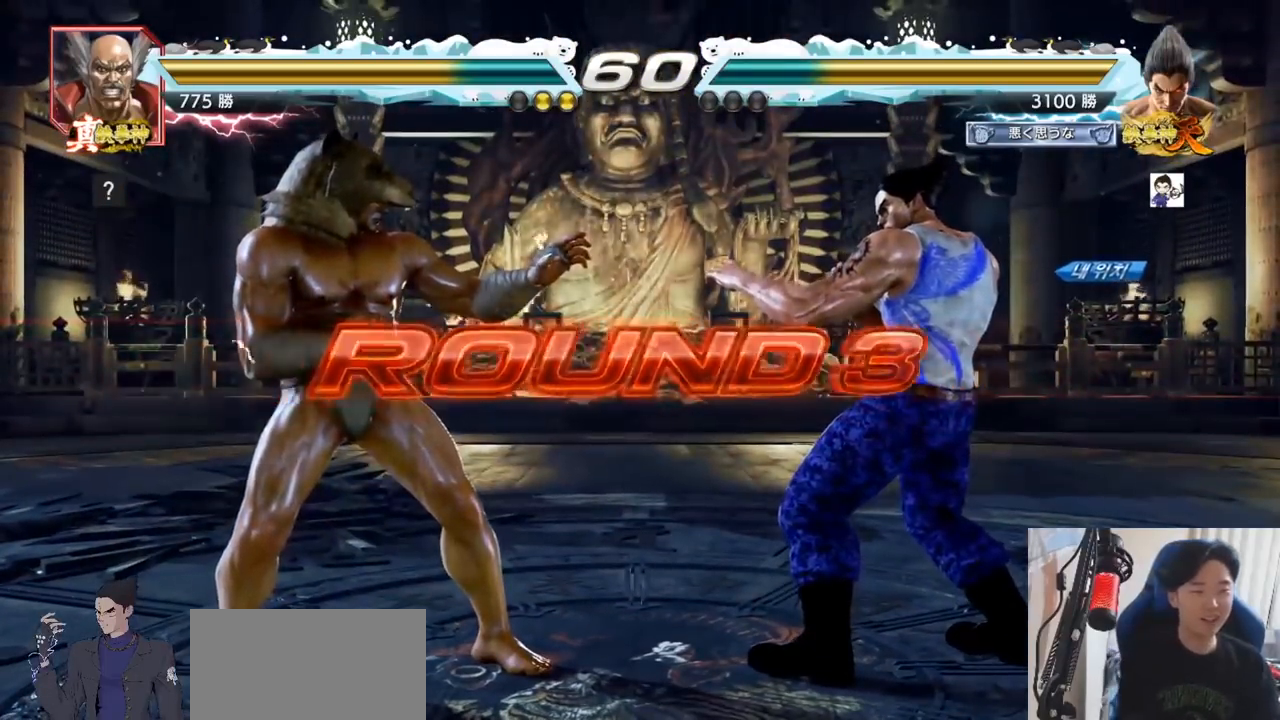
{"buttons": [], "left_stick": "center", "events": [[334, "SQUARE", "down"], [334, "TRIANGLE", "down"], [434, "TRIANGLE", "up"], [467, "SQUARE", "up"]]}
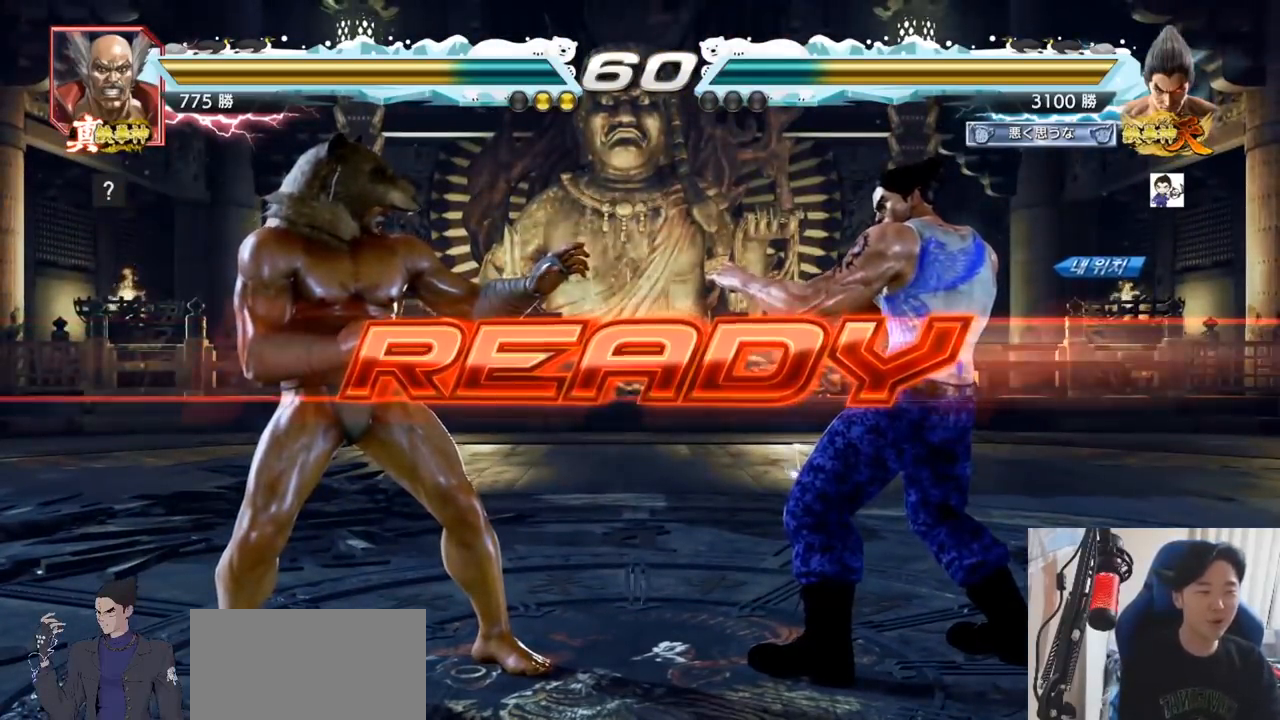
{"buttons": ["TRIANGLE"], "left_stick": "center", "events": [[17, "TRIANGLE", "down"], [34, "SQUARE", "down"], [117, "TRIANGLE", "up"], [134, "SQUARE", "up"], [201, "SQUARE", "down"], [201, "TRIANGLE", "down"], [317, "SQUARE", "up"], [317, "TRIANGLE", "up"], [401, "TRIANGLE", "down"], [434, "SQUARE", "down"], [501, "SQUARE", "up"]]}
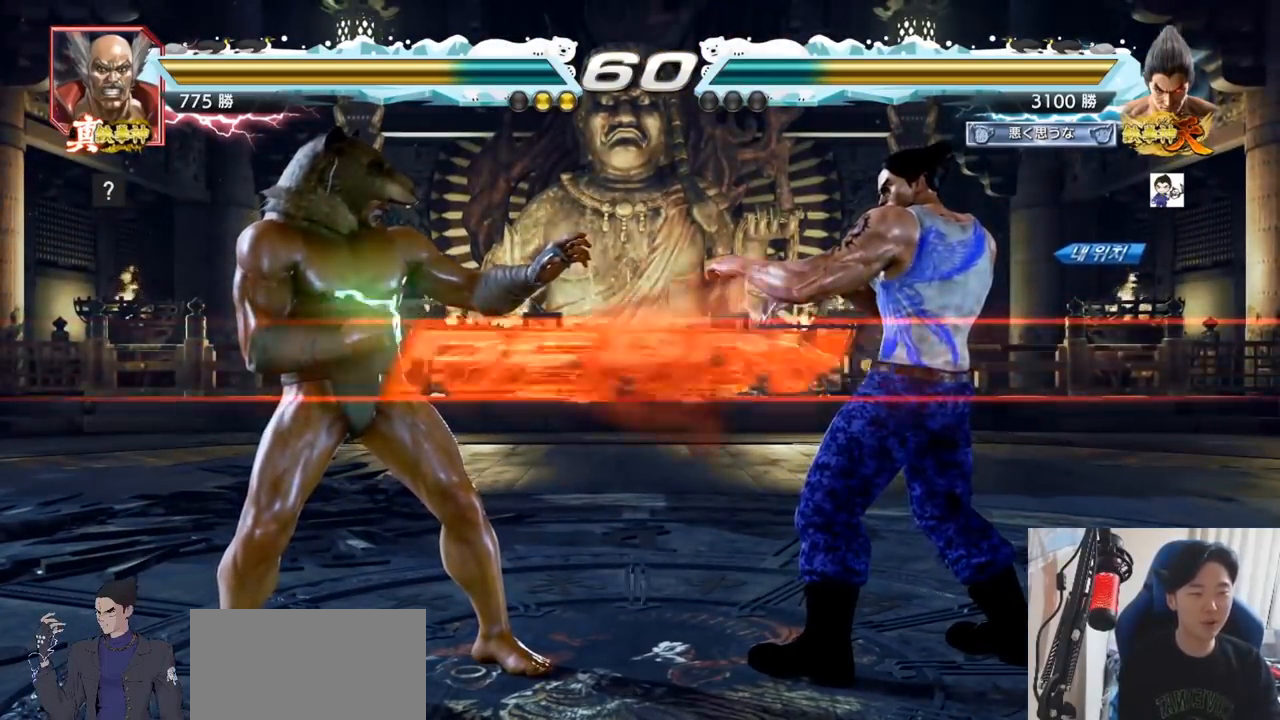
{"buttons": [], "left_stick": "center", "events": [[17, "TRIANGLE", "up"], [100, "SQUARE", "down"], [117, "TRIANGLE", "down"], [117, "left_stick", "down"], [183, "TRIANGLE", "up"], [200, "TRIANGLE", "down"], [250, "SQUARE", "up"], [250, "TRIANGLE", "up"], [250, "left_stick", "center"], [267, "SQUARE", "down"], [300, "TRIANGLE", "down"], [417, "SQUARE", "up"], [500, "TRIANGLE", "up"]]}
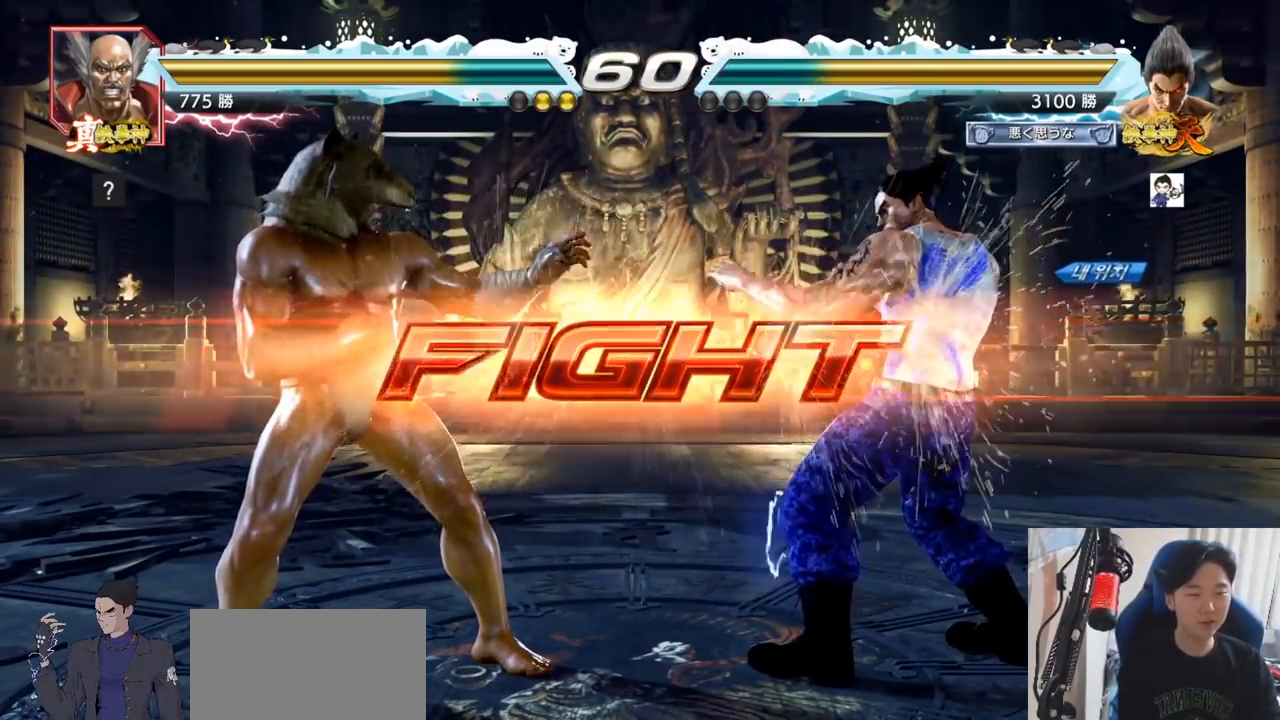
{"buttons": [], "left_stick": "right", "events": [[134, "left_stick", "right"], [184, "left_stick", "center"], [234, "left_stick", "right"]]}